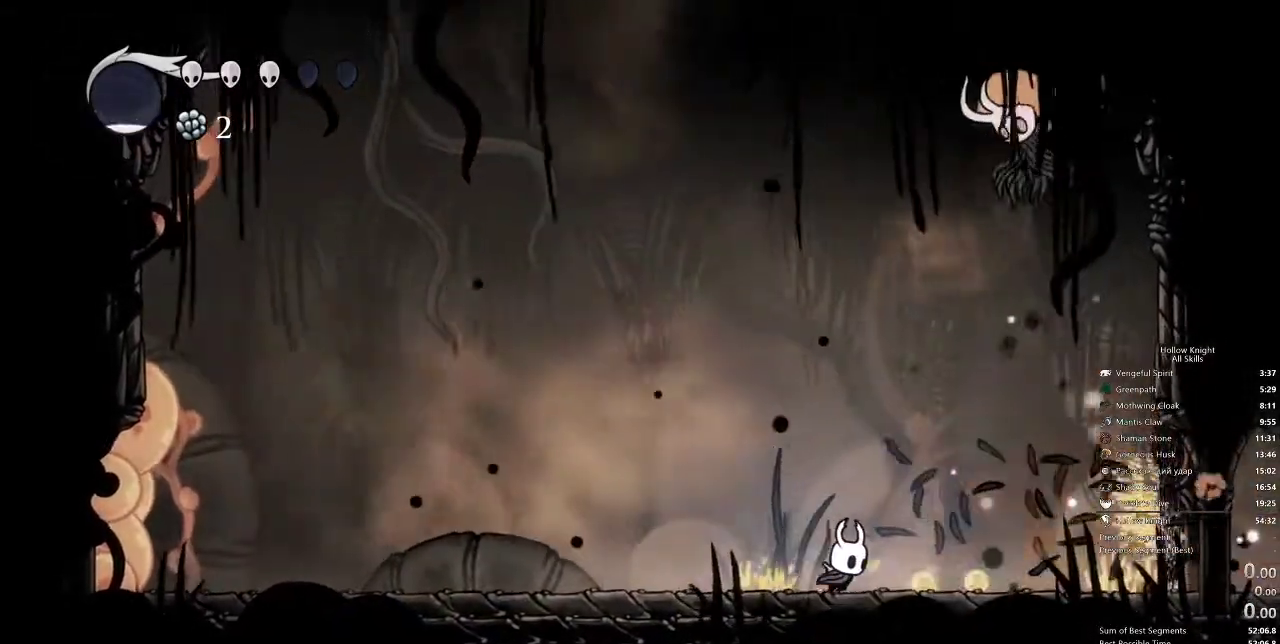
Gameplay with keyboard; each line is a JSON object with the keys held at the frame after it. "events" lists presses ("down") and releases ("up") of "cdash", "dash", "dnail", "down", "heal", "inv", "jump", "left", "nail", "right", "spell" and "up" between this image and that frame as [ms after this image, input, new state], when the widget could be followed in between. No other keys are recorded. Mouse input is not recorded. Key names are as the overlay labels them; some are game actions (e.g. jump) rather than physical keys.
{"keys": ["right", "up"], "events": [[133, "jump", "down"], [200, "up", "down"], [283, "nail", "down"], [317, "jump", "up"], [383, "nail", "up"]]}
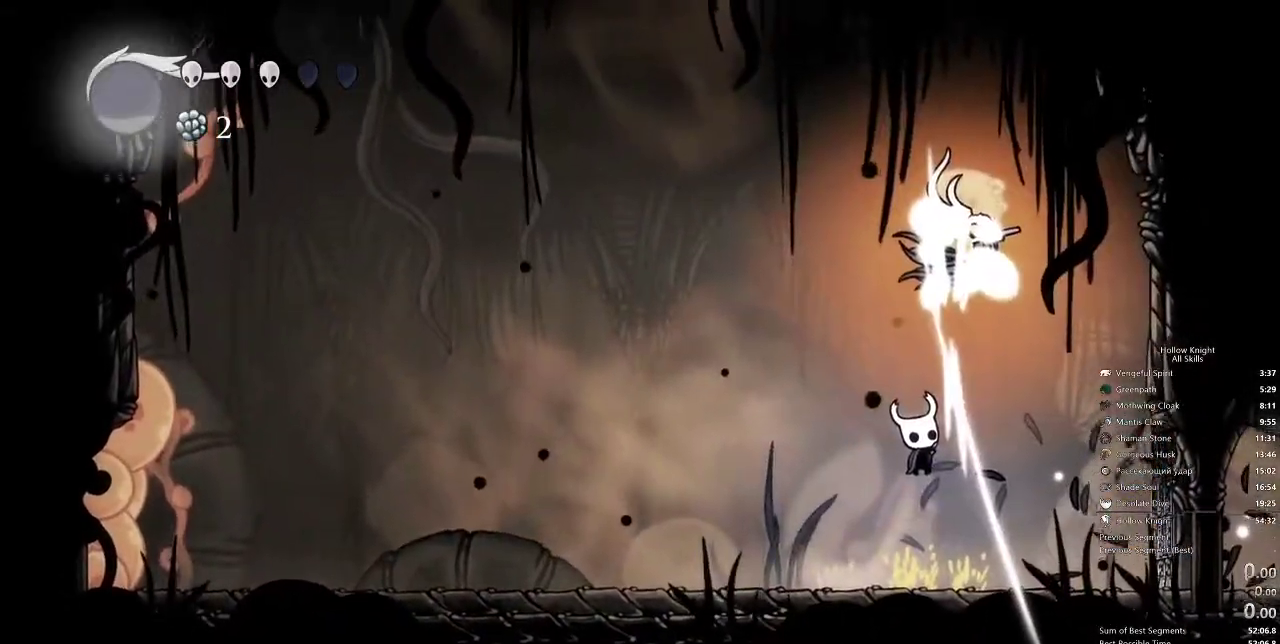
{"keys": ["left"], "events": [[333, "up", "up"], [383, "left", "down"], [383, "right", "up"]]}
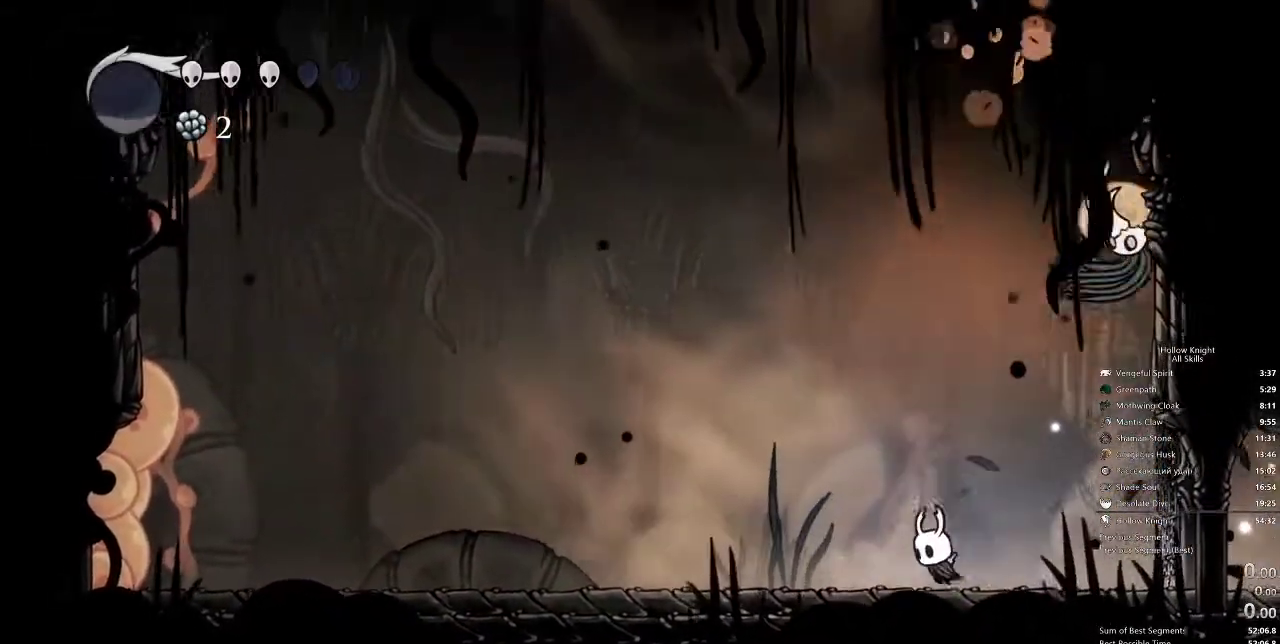
{"keys": ["nail"], "events": [[167, "right", "down"], [217, "left", "up"], [433, "right", "up"], [483, "nail", "down"]]}
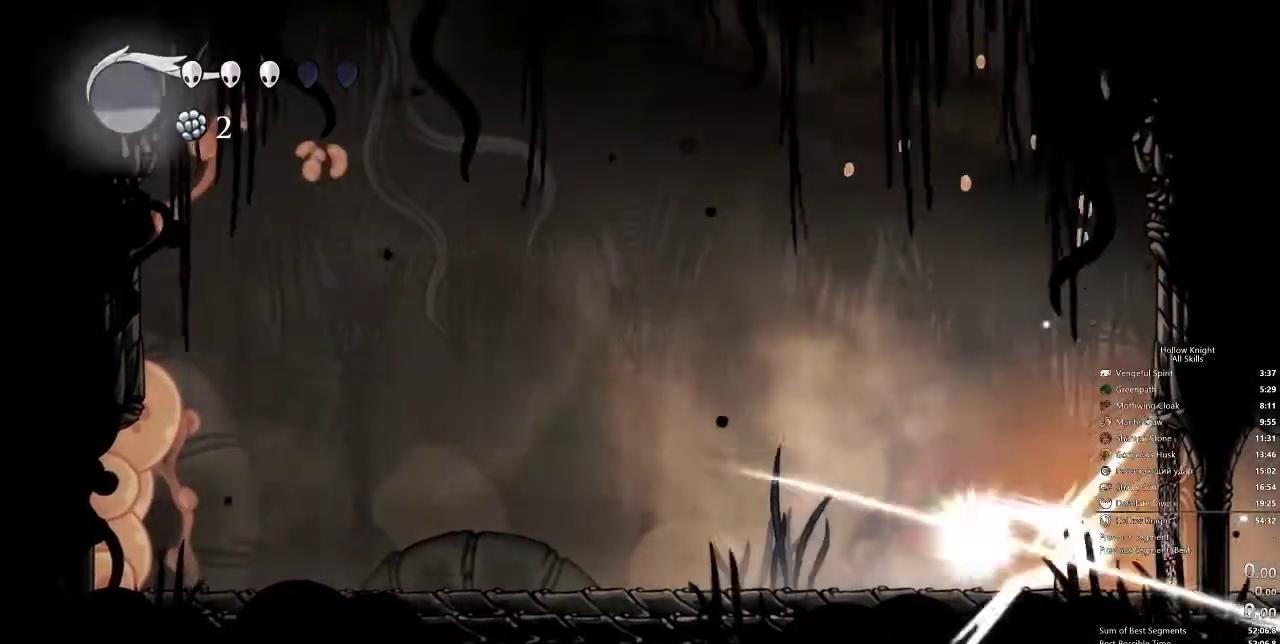
{"keys": ["down"], "events": [[83, "nail", "up"], [83, "right", "down"], [117, "jump", "down"], [167, "down", "down"], [217, "jump", "up"], [217, "spell", "down"], [267, "right", "up"], [317, "spell", "up"], [467, "spell", "down"], [500, "spell", "up"]]}
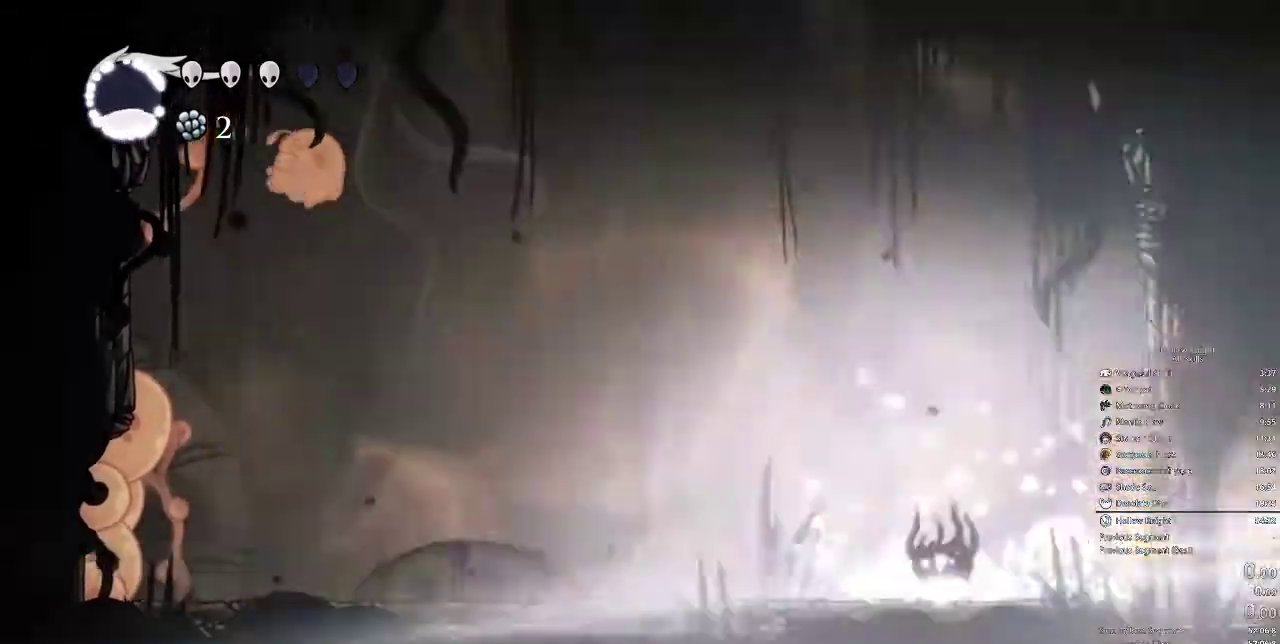
{"keys": []}
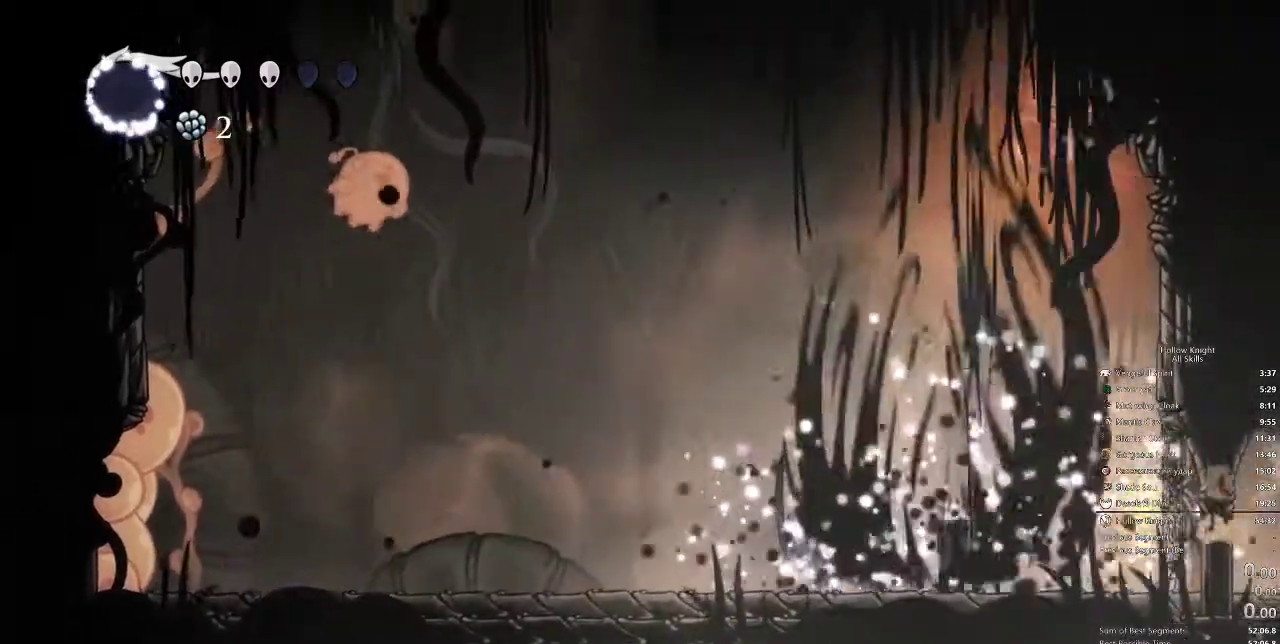
{"keys": ["right"], "events": [[183, "right", "down"]]}
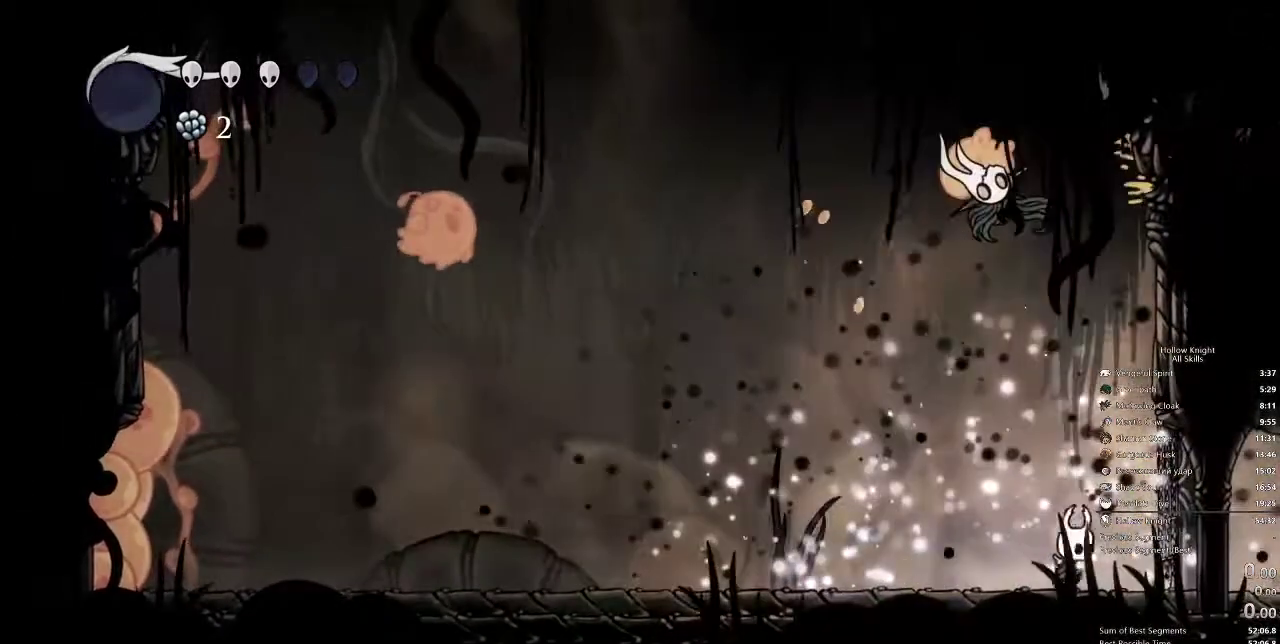
{"keys": ["nail"], "events": [[217, "left", "down"], [267, "right", "up"], [367, "nail", "down"], [433, "left", "up"]]}
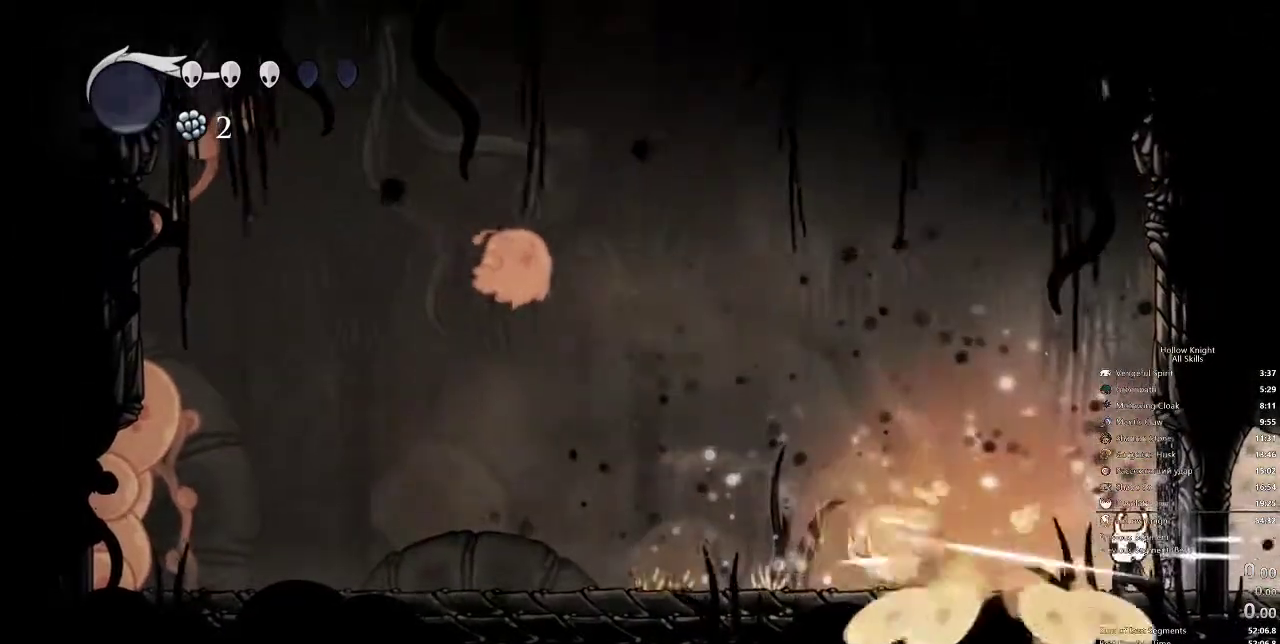
{"keys": ["left", "nail"], "events": [[17, "nail", "up"], [150, "left", "down"], [450, "nail", "down"]]}
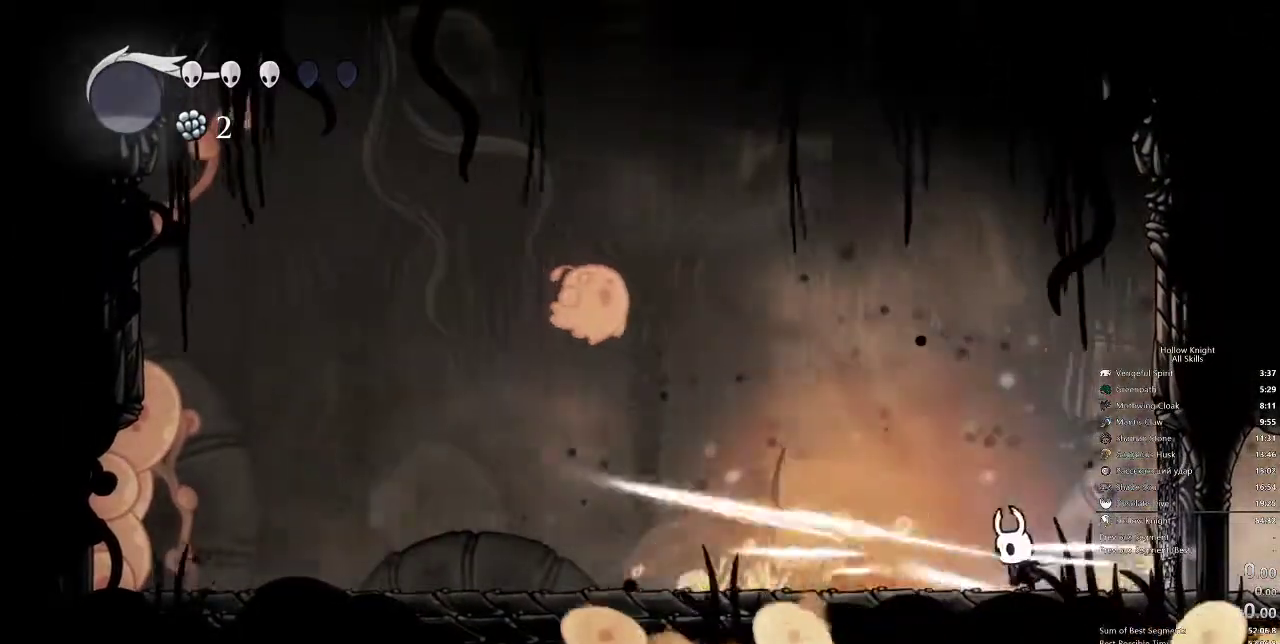
{"keys": ["left", "nail"], "events": [[50, "nail", "up"], [83, "left", "up"], [217, "left", "down"], [450, "nail", "down"]]}
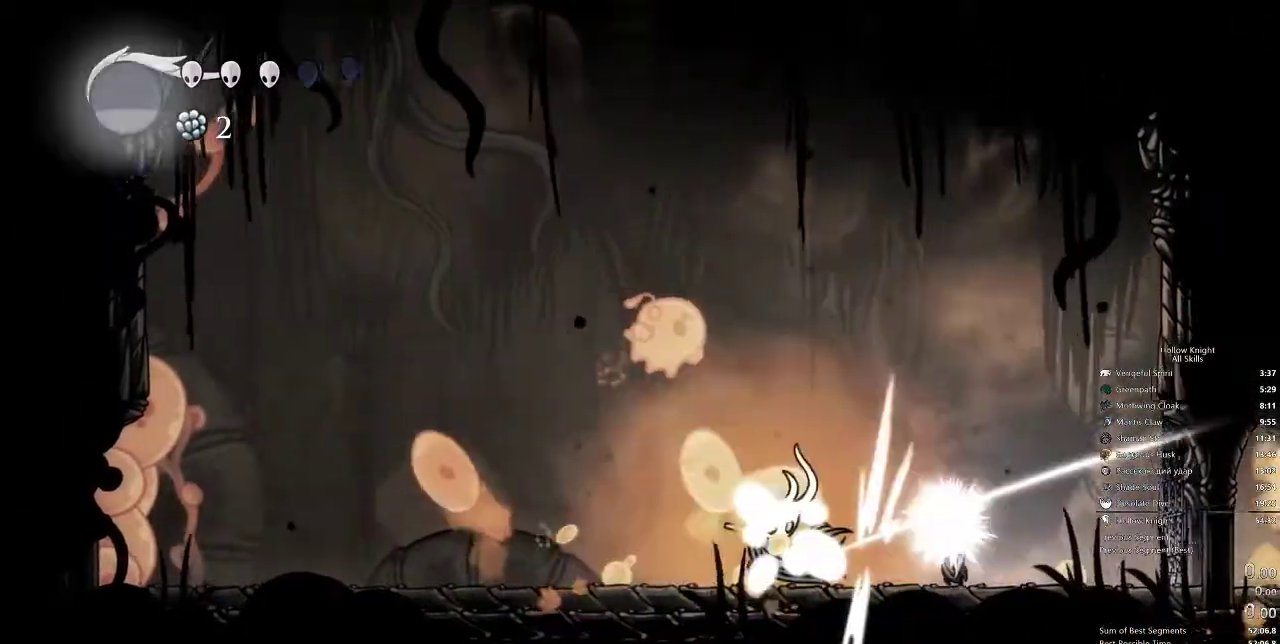
{"keys": [], "events": [[50, "left", "up"], [117, "nail", "up"], [117, "spell", "down"], [200, "spell", "up"]]}
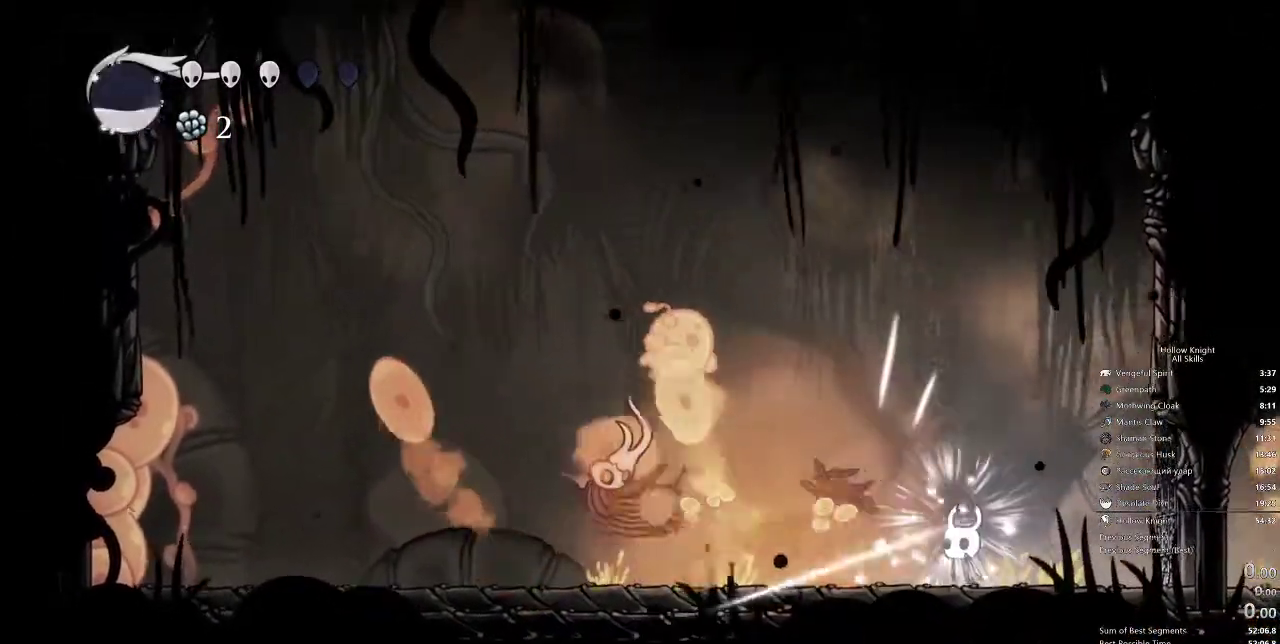
{"keys": ["jump", "left", "nail", "up"], "events": [[117, "left", "down"], [250, "up", "down"], [433, "jump", "down"], [483, "nail", "down"]]}
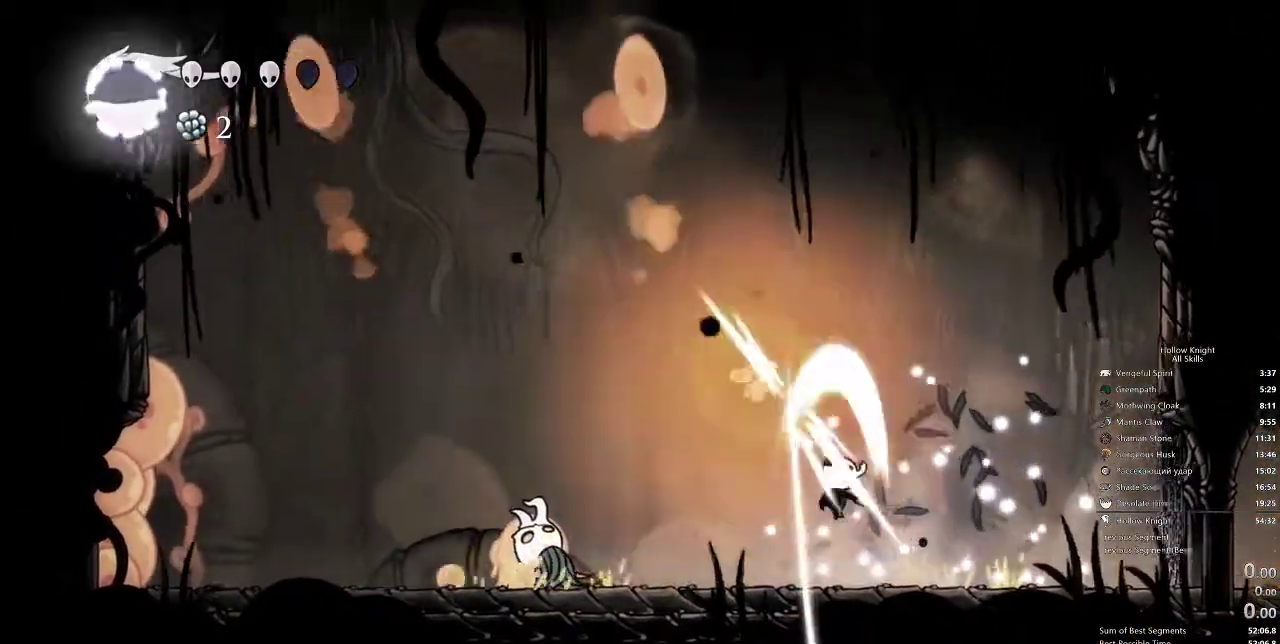
{"keys": ["jump", "left"], "events": [[50, "jump", "up"], [83, "nail", "up"], [83, "up", "up"], [367, "jump", "down"]]}
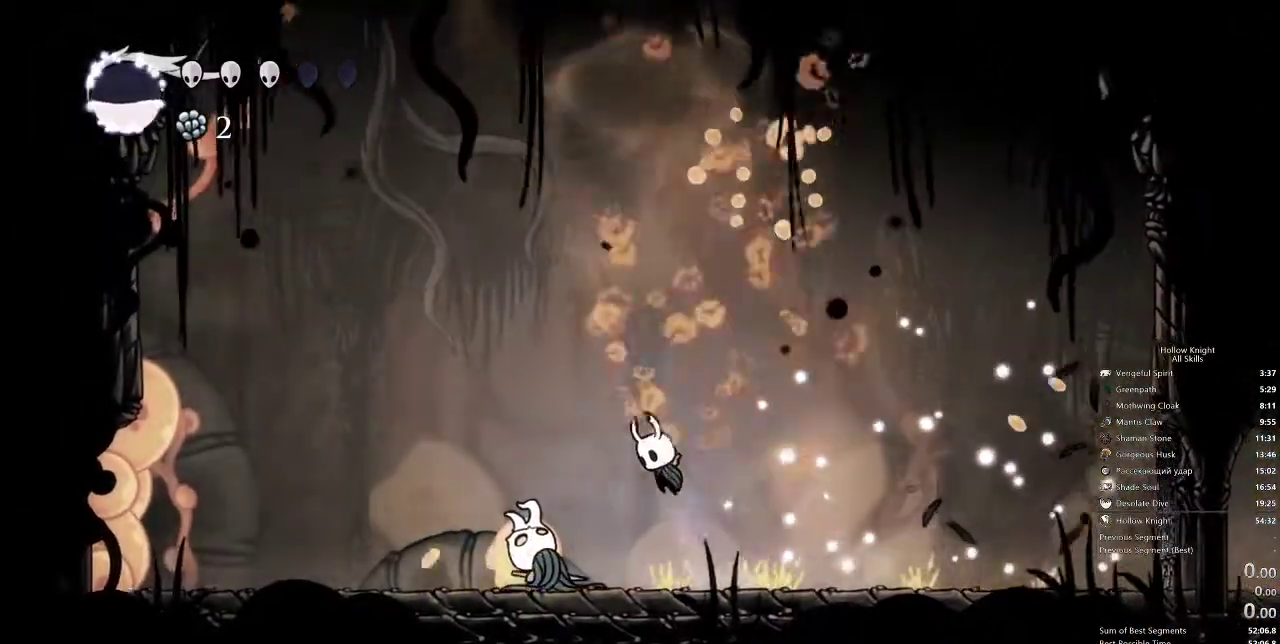
{"keys": ["down", "spell"], "events": [[50, "down", "down"], [150, "jump", "up"], [283, "nail", "down"], [333, "left", "up"], [333, "nail", "up"], [333, "spell", "down"]]}
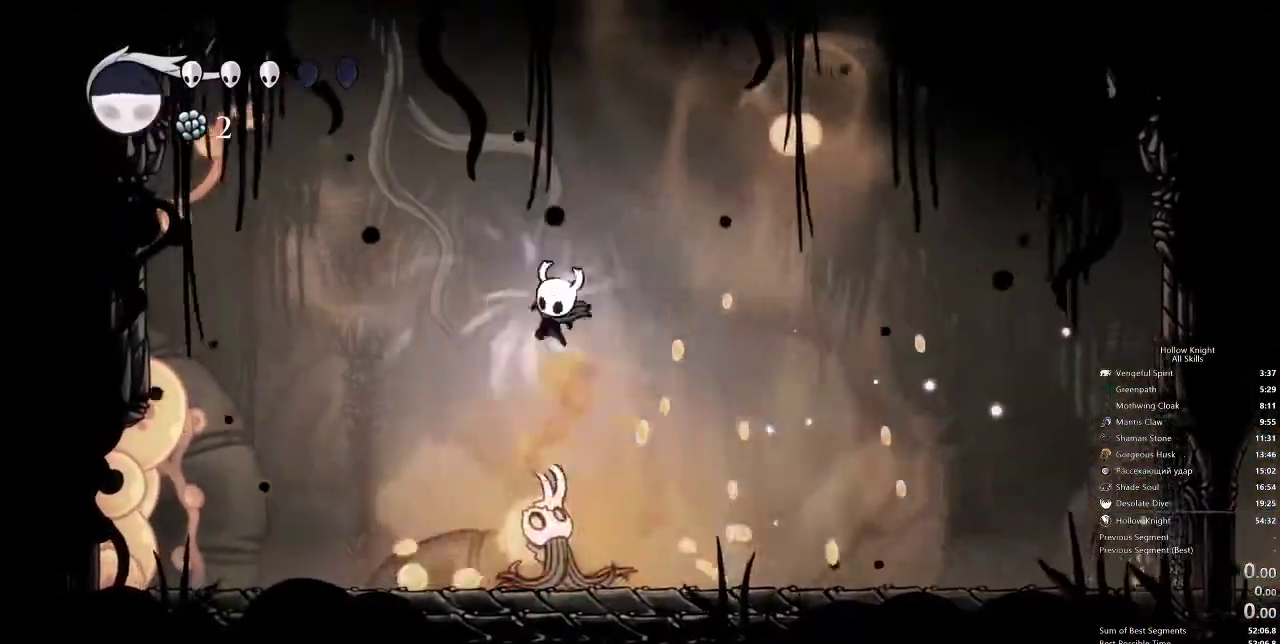
{"keys": [], "events": [[167, "spell", "up"], [483, "down", "up"]]}
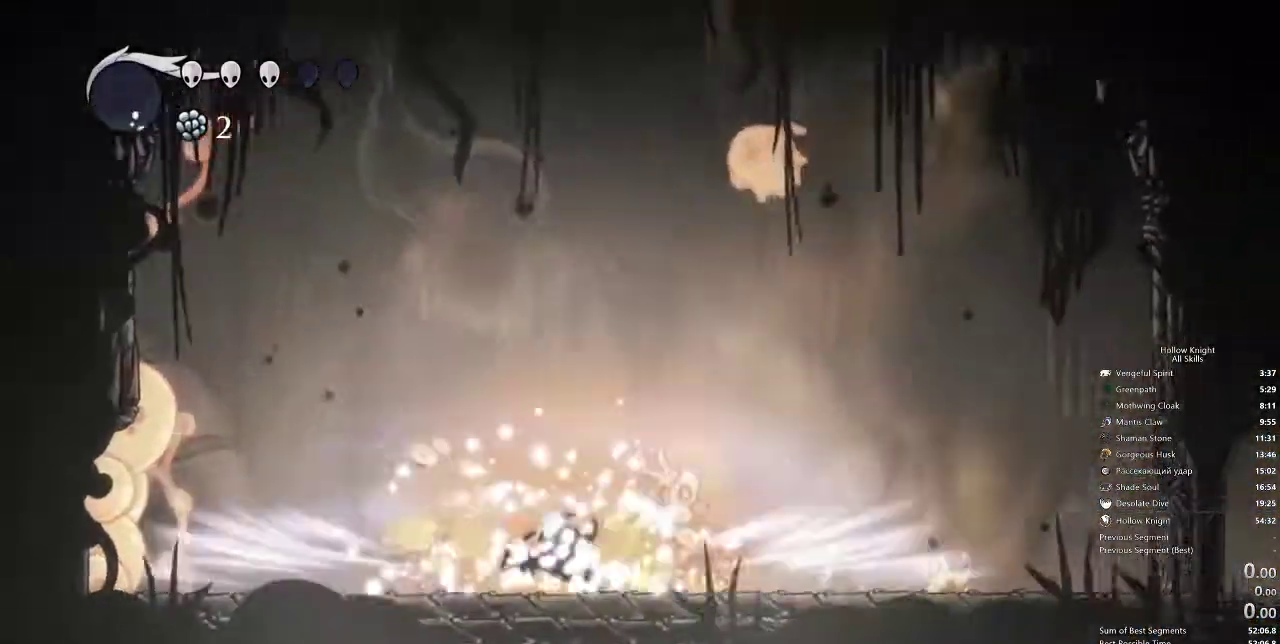
{"keys": ["right"], "events": [[400, "right", "down"]]}
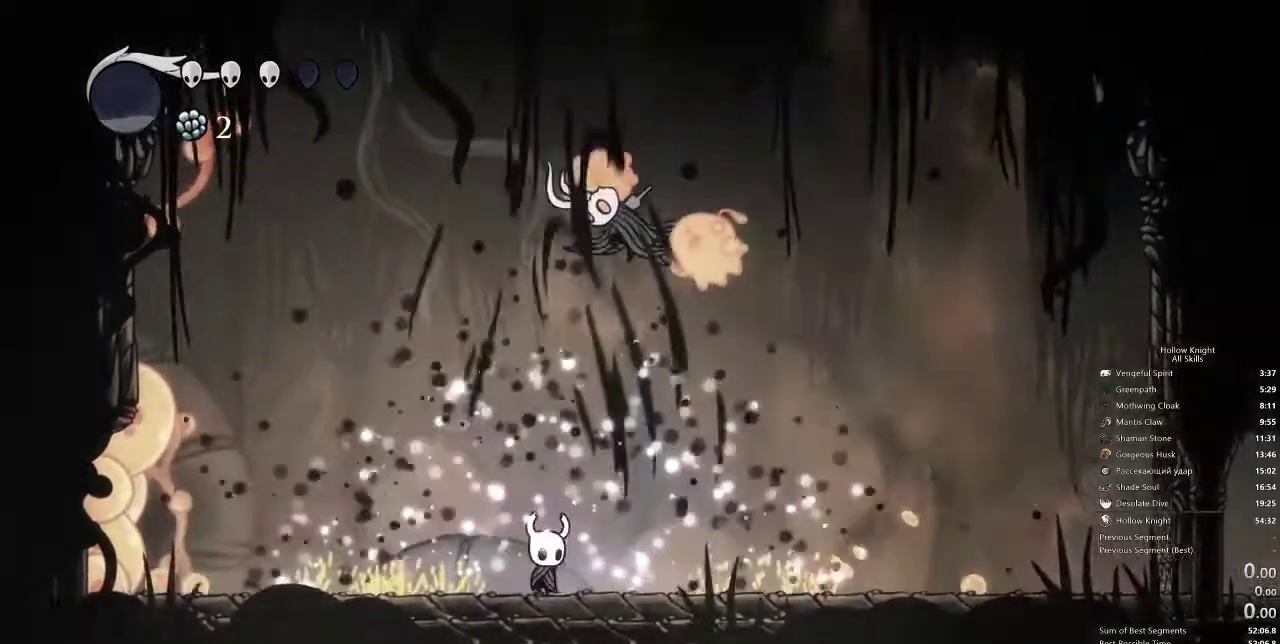
{"keys": ["jump", "nail", "right", "up"], "events": [[217, "up", "down"], [483, "jump", "down"], [500, "nail", "down"]]}
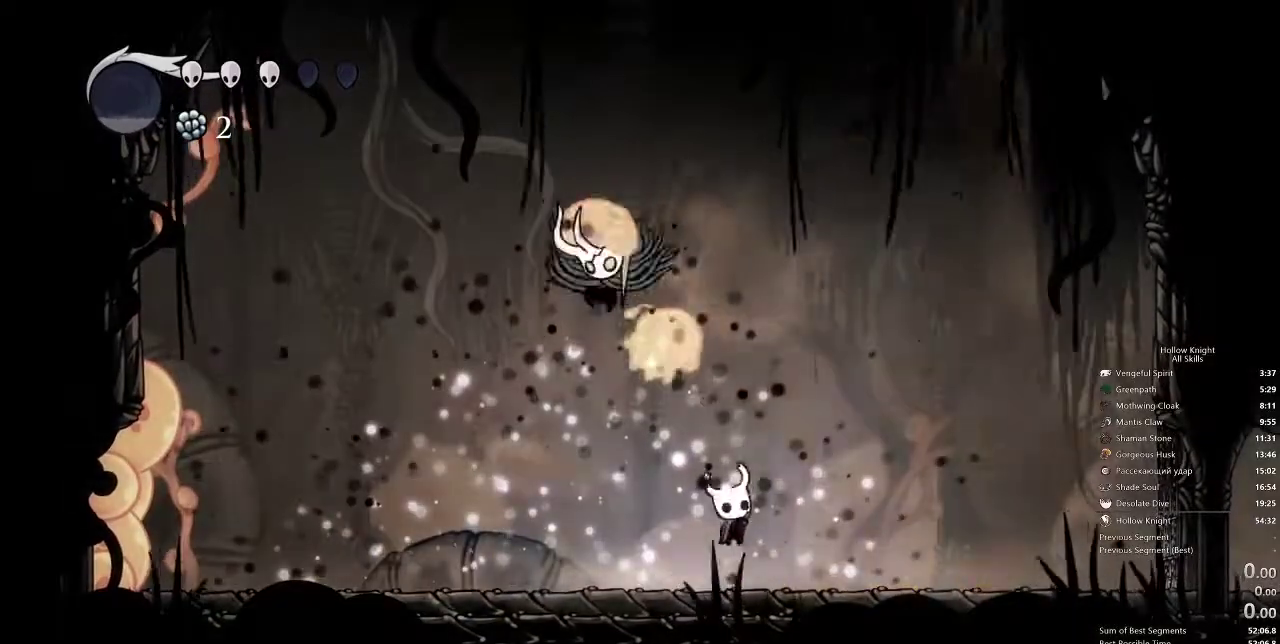
{"keys": ["left", "nail"], "events": [[50, "jump", "up"], [150, "nail", "up"], [333, "left", "down"], [383, "right", "up"], [383, "up", "up"], [483, "nail", "down"]]}
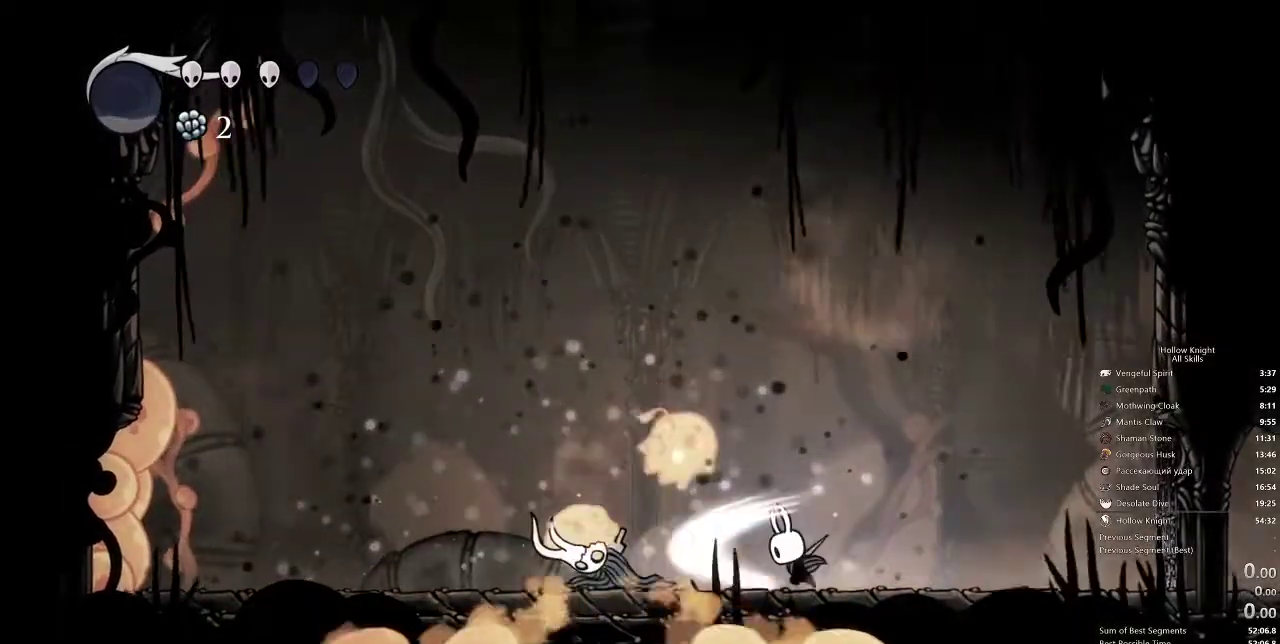
{"keys": [], "events": [[167, "nail", "up"], [350, "left", "up"], [350, "nail", "down"], [500, "nail", "up"]]}
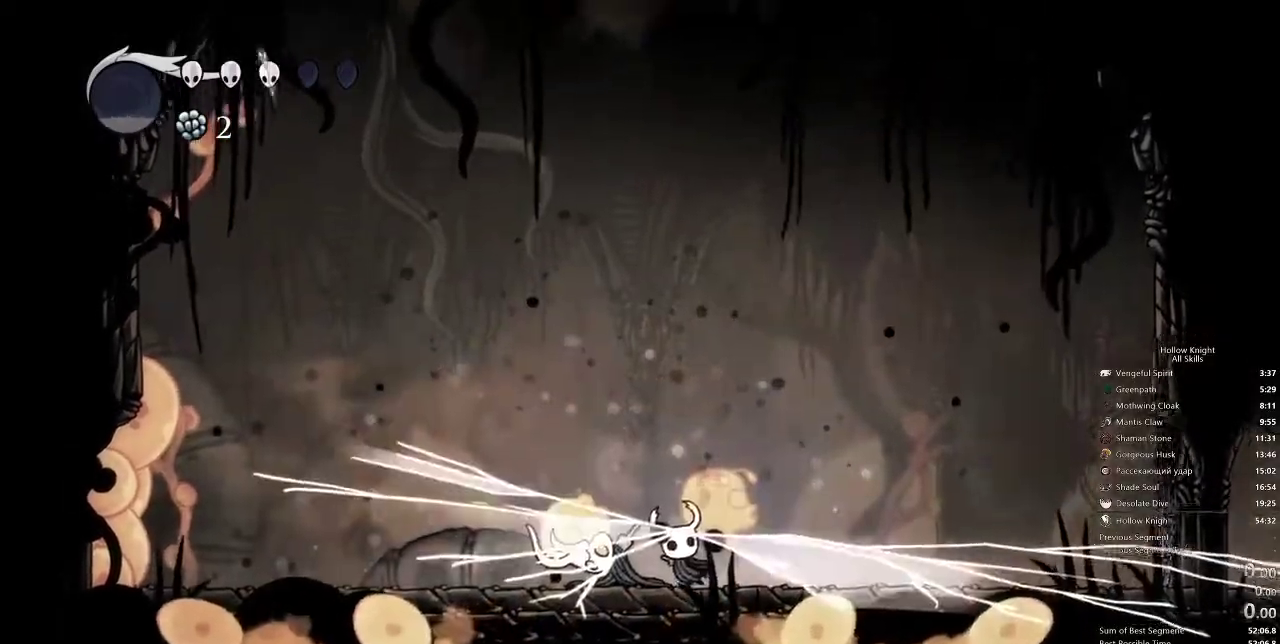
{"keys": ["nail", "right", "up"], "events": [[150, "right", "down"], [317, "up", "down"], [500, "nail", "down"]]}
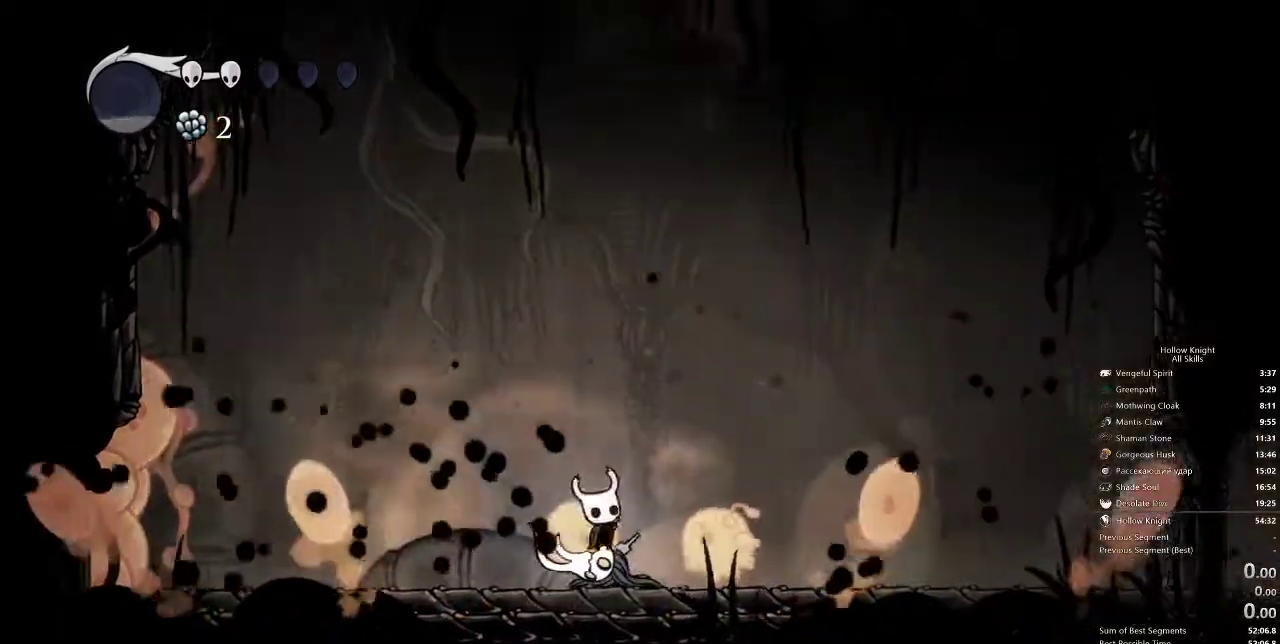
{"keys": ["right"], "events": [[150, "nail", "up"], [150, "up", "up"]]}
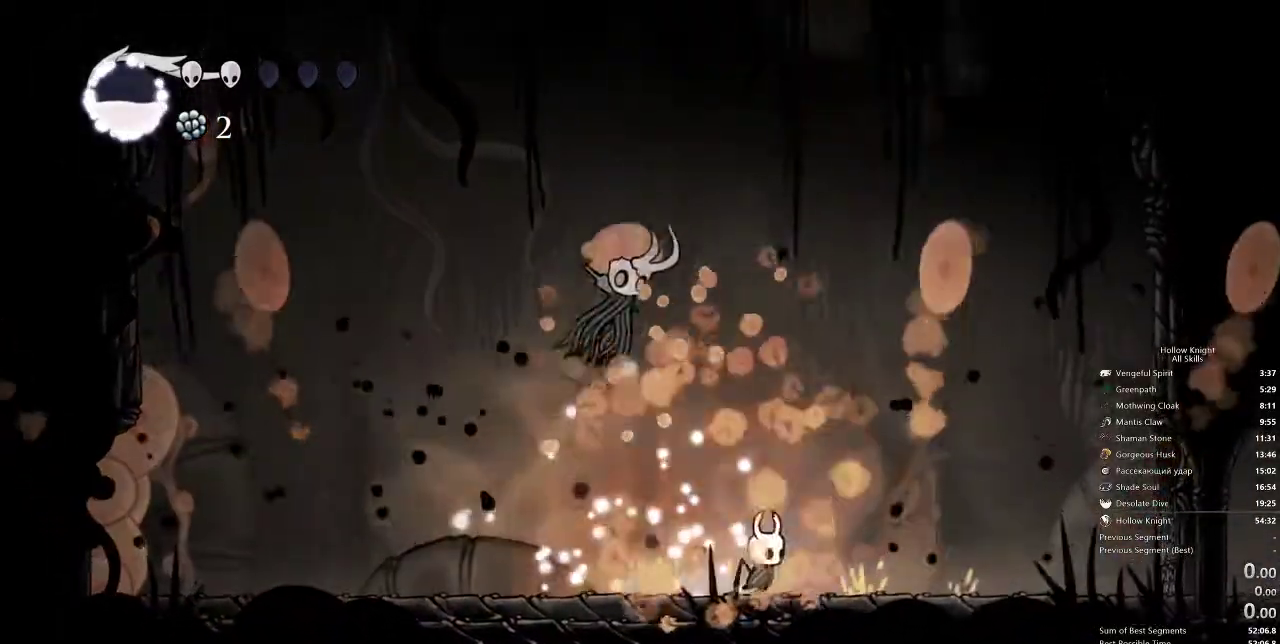
{"keys": ["right"], "events": [[67, "left", "down"], [117, "right", "up"], [200, "left", "up"], [250, "left", "down"], [300, "left", "up"], [350, "right", "down"]]}
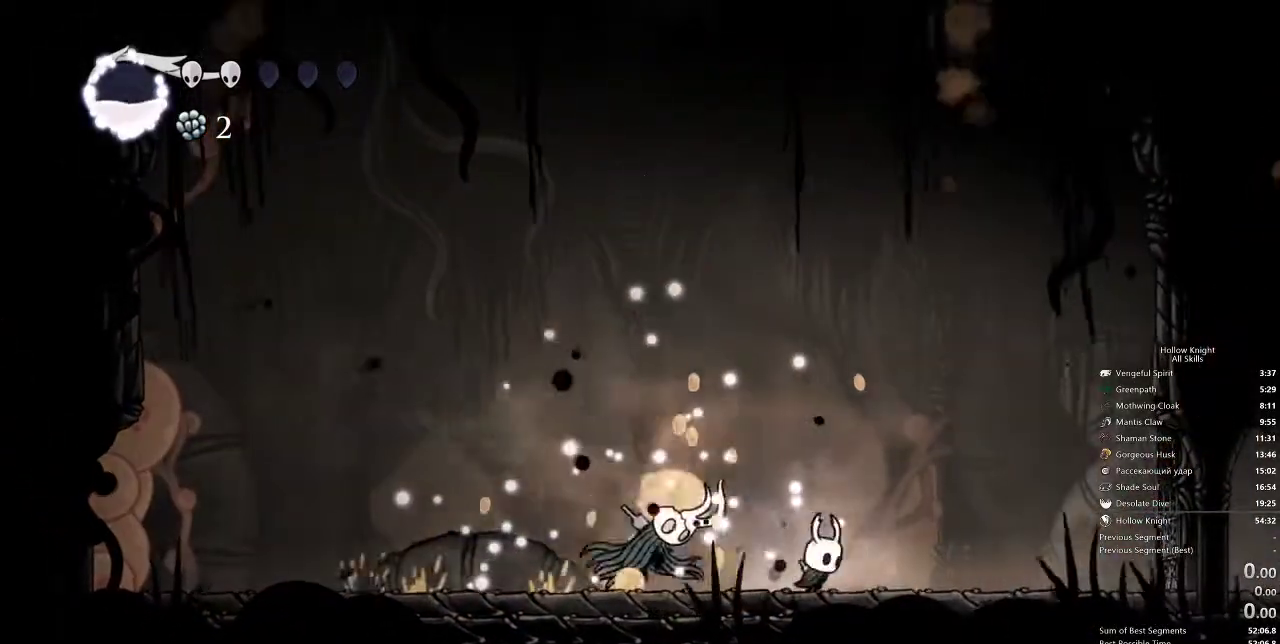
{"keys": [], "events": [[83, "left", "down"], [133, "right", "up"], [217, "left", "up"], [217, "nail", "down"], [317, "nail", "up"], [350, "spell", "down"], [450, "spell", "up"]]}
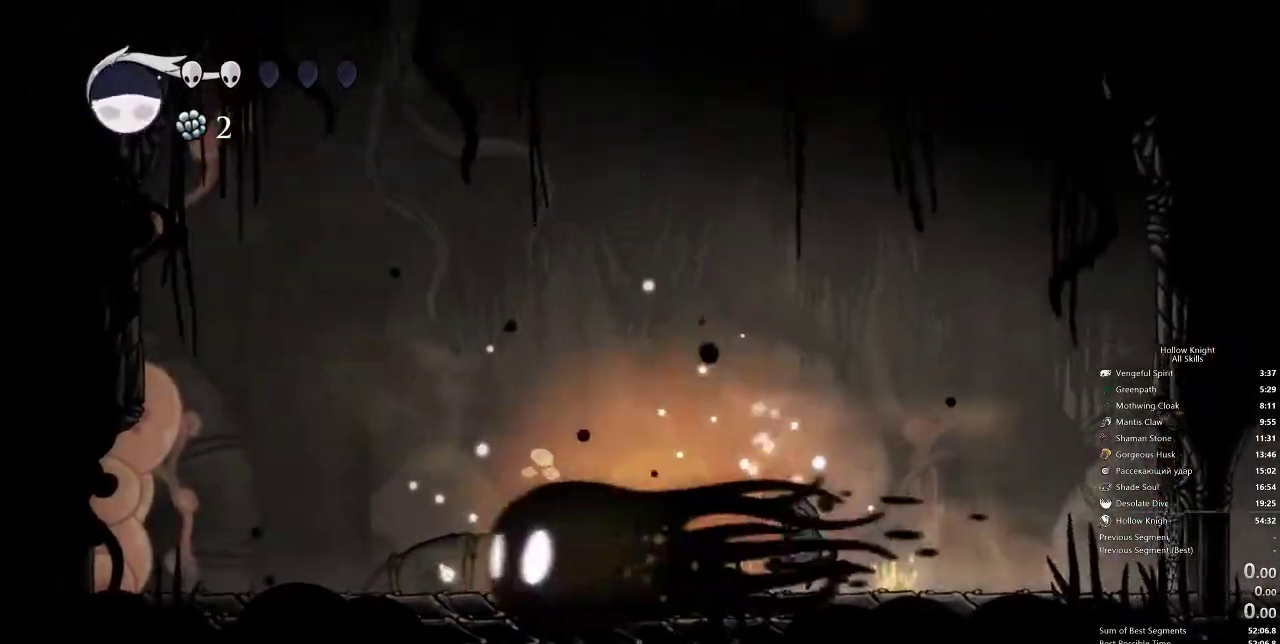
{"keys": [], "events": []}
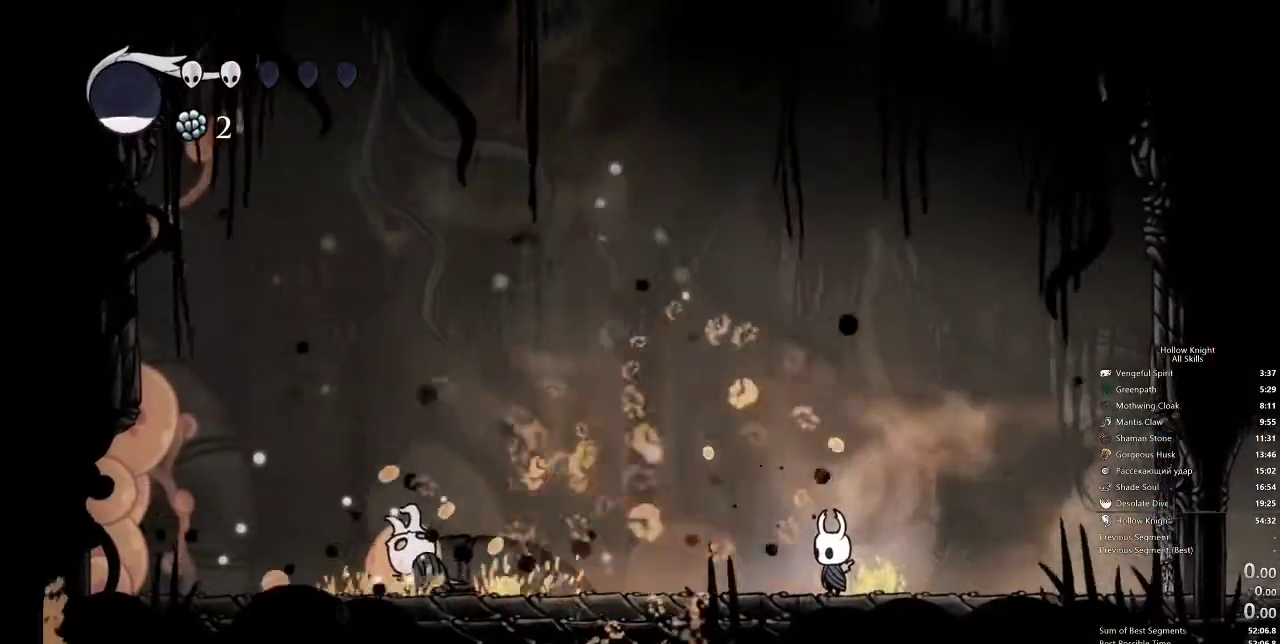
{"keys": [], "events": []}
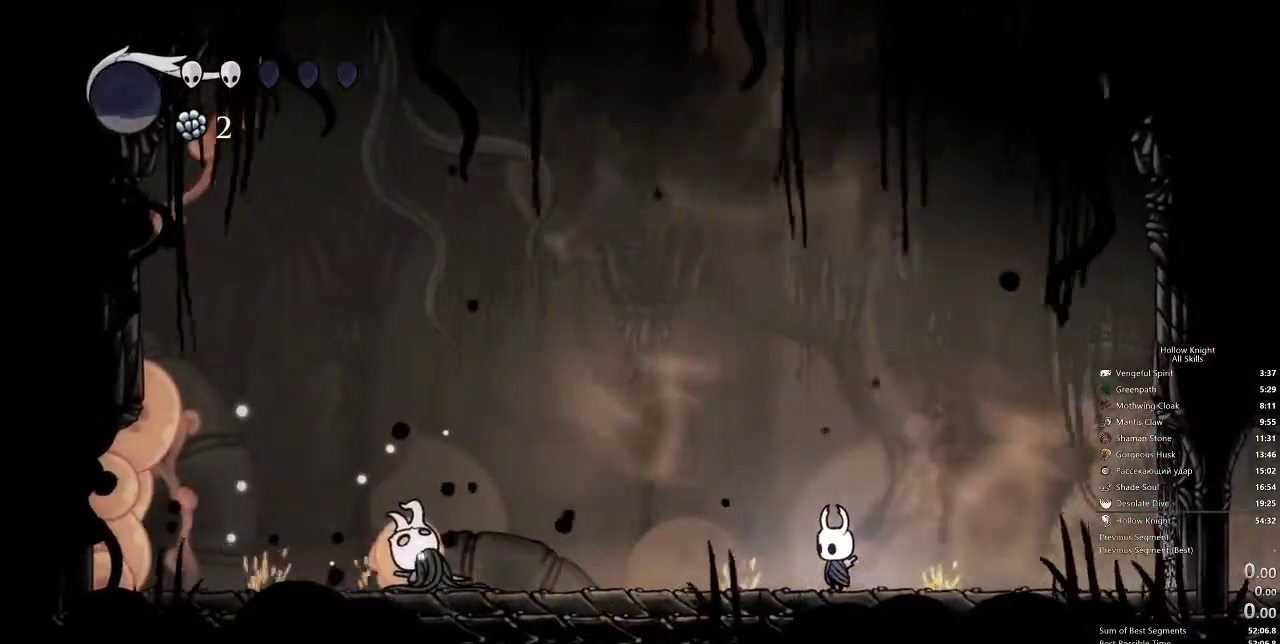
{"keys": [], "events": []}
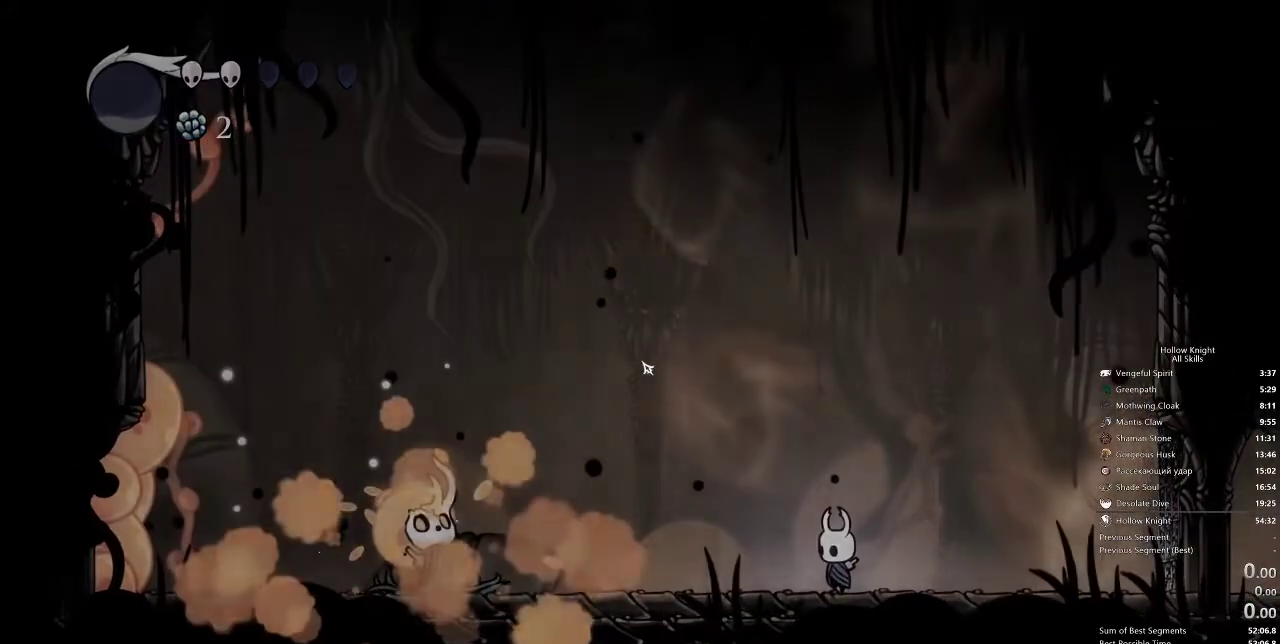
{"keys": [], "events": []}
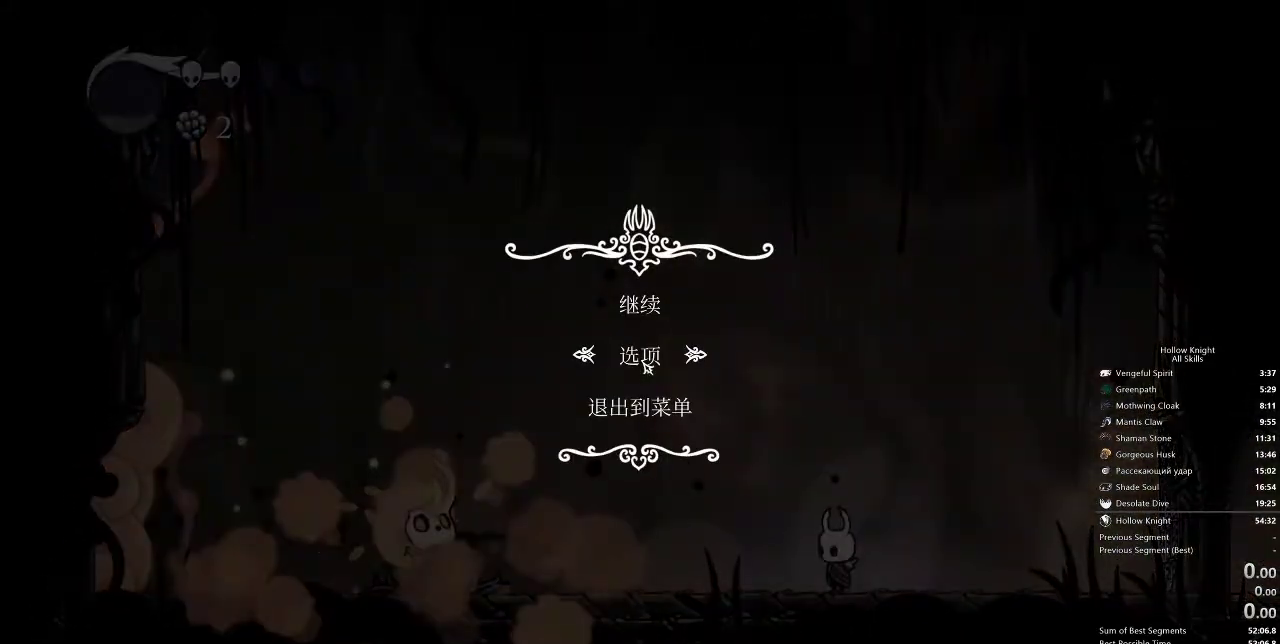
{"keys": [], "events": [[350, "down", "down"], [450, "down", "up"]]}
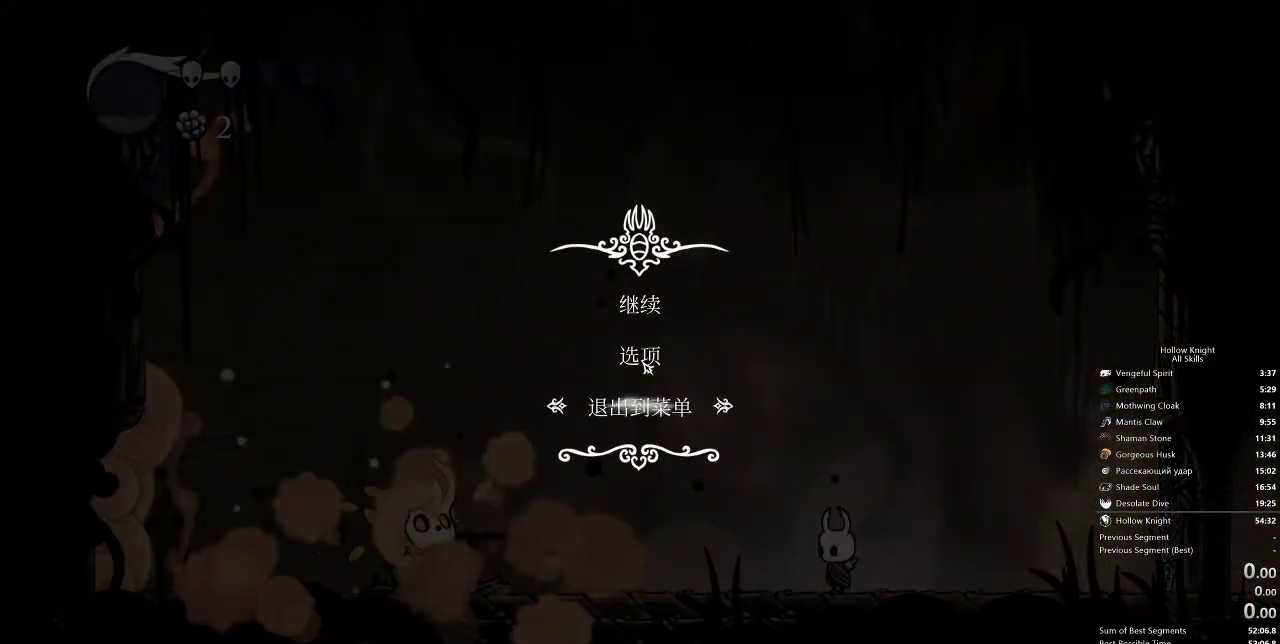
{"keys": [], "events": []}
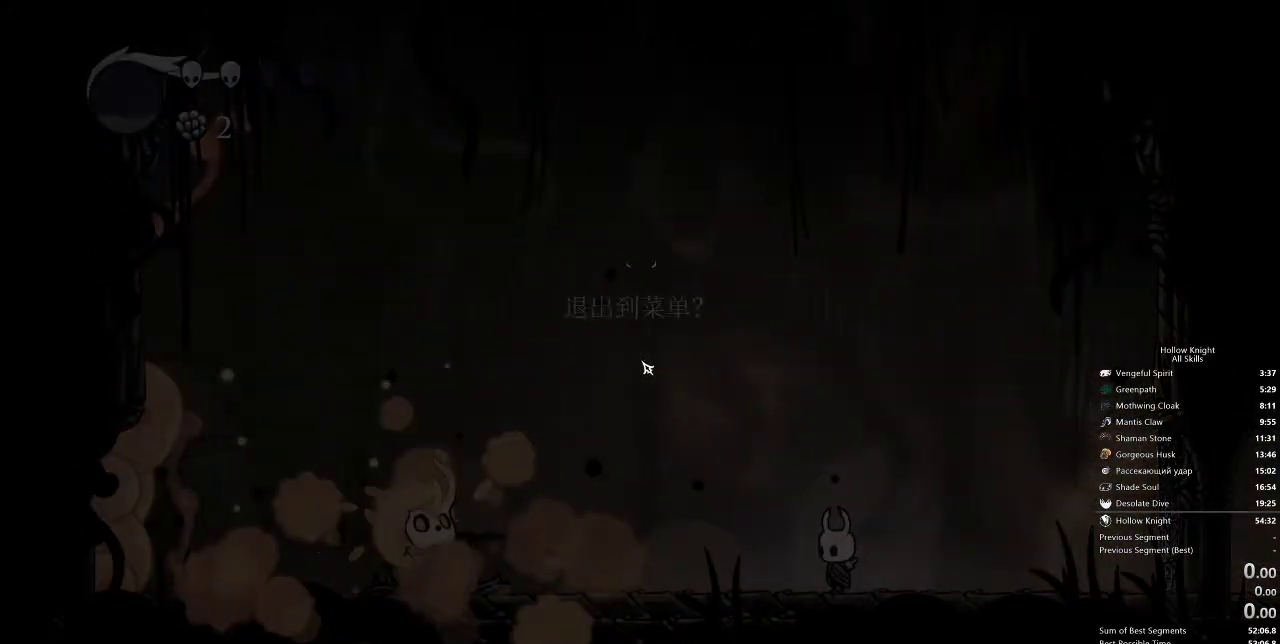
{"keys": [], "events": [[317, "up", "down"], [383, "up", "up"]]}